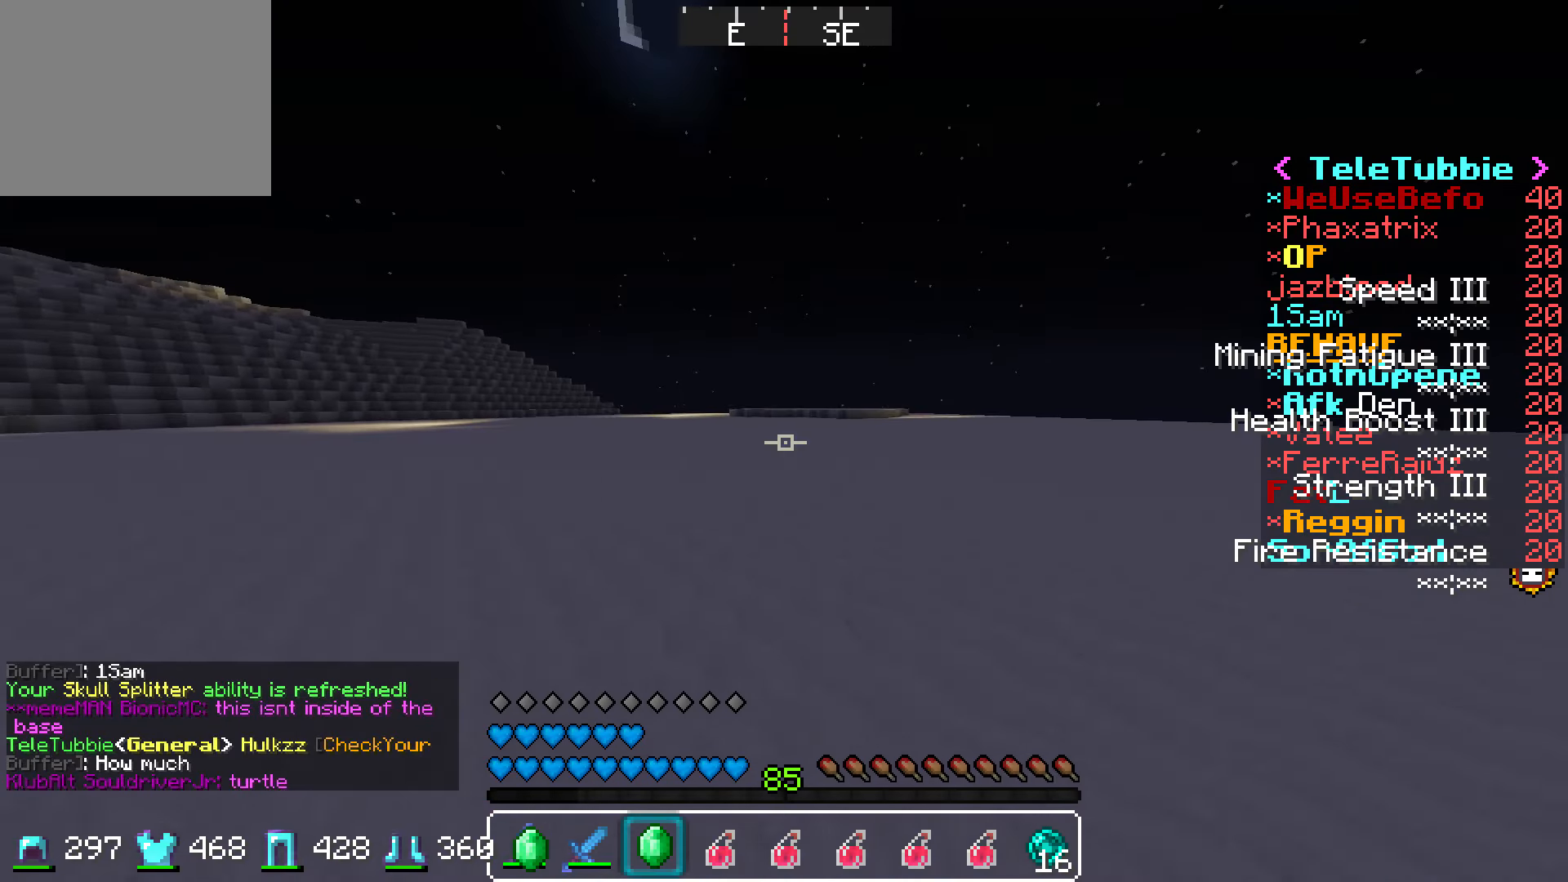
Gameplay with keyboard; each line is a JSON object with the keys held at the frame after it. "events" lists presses ("down") and releases ("up") of "a", "d", "s" and "w" between this image and that frame as [ms after this image, input, new state], when the widget could be followed in between. No other keys are recorded. Mouse input is not recorded.
{"keys": ["w"], "events": []}
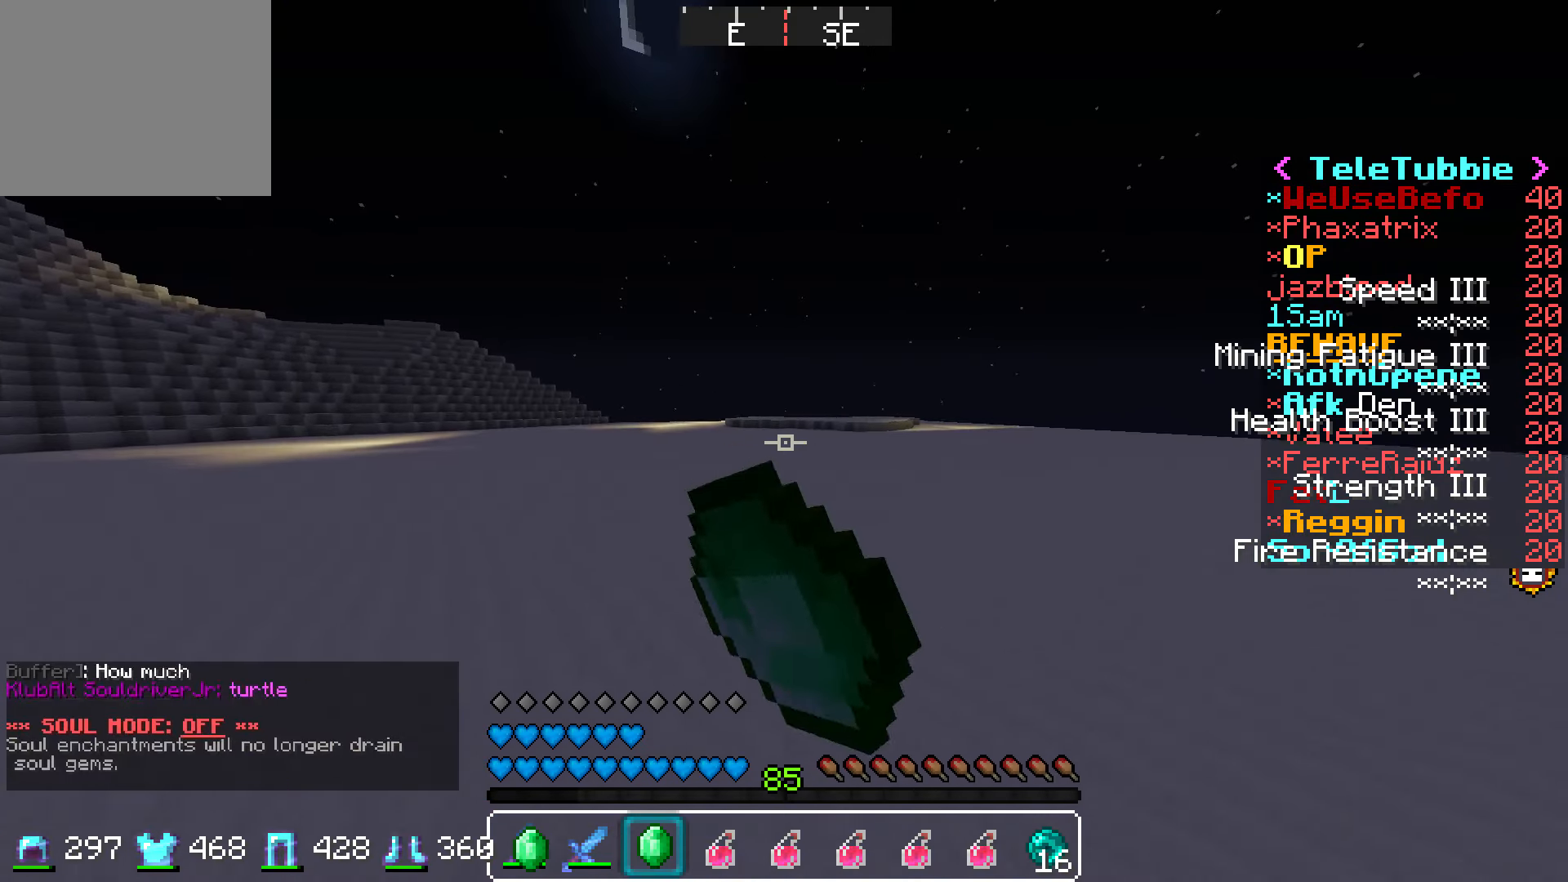
{"keys": ["w"], "events": []}
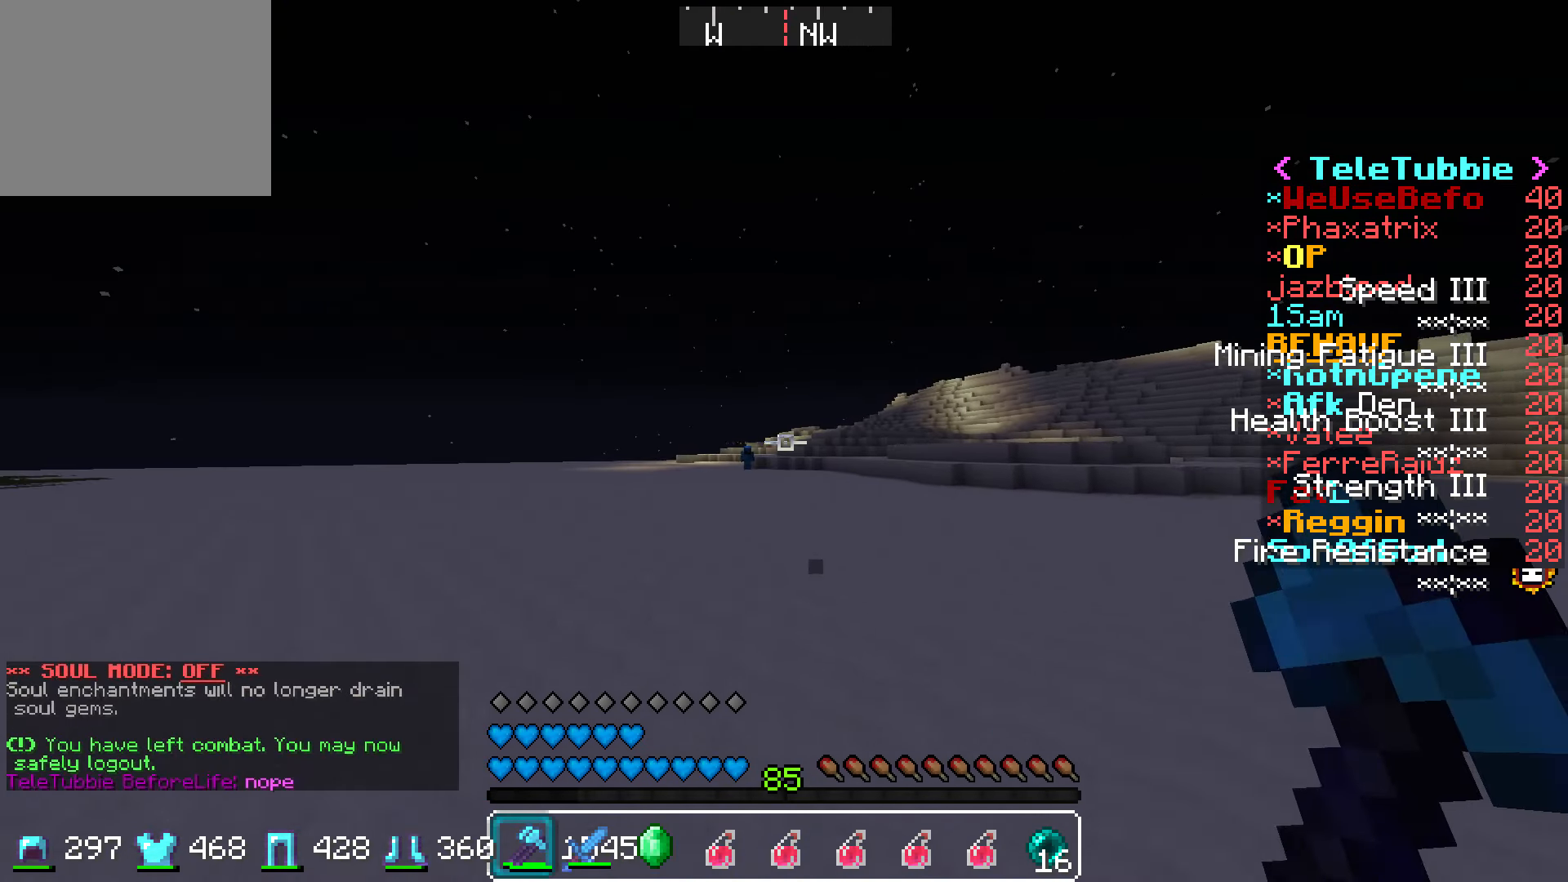
{"keys": ["w"], "events": []}
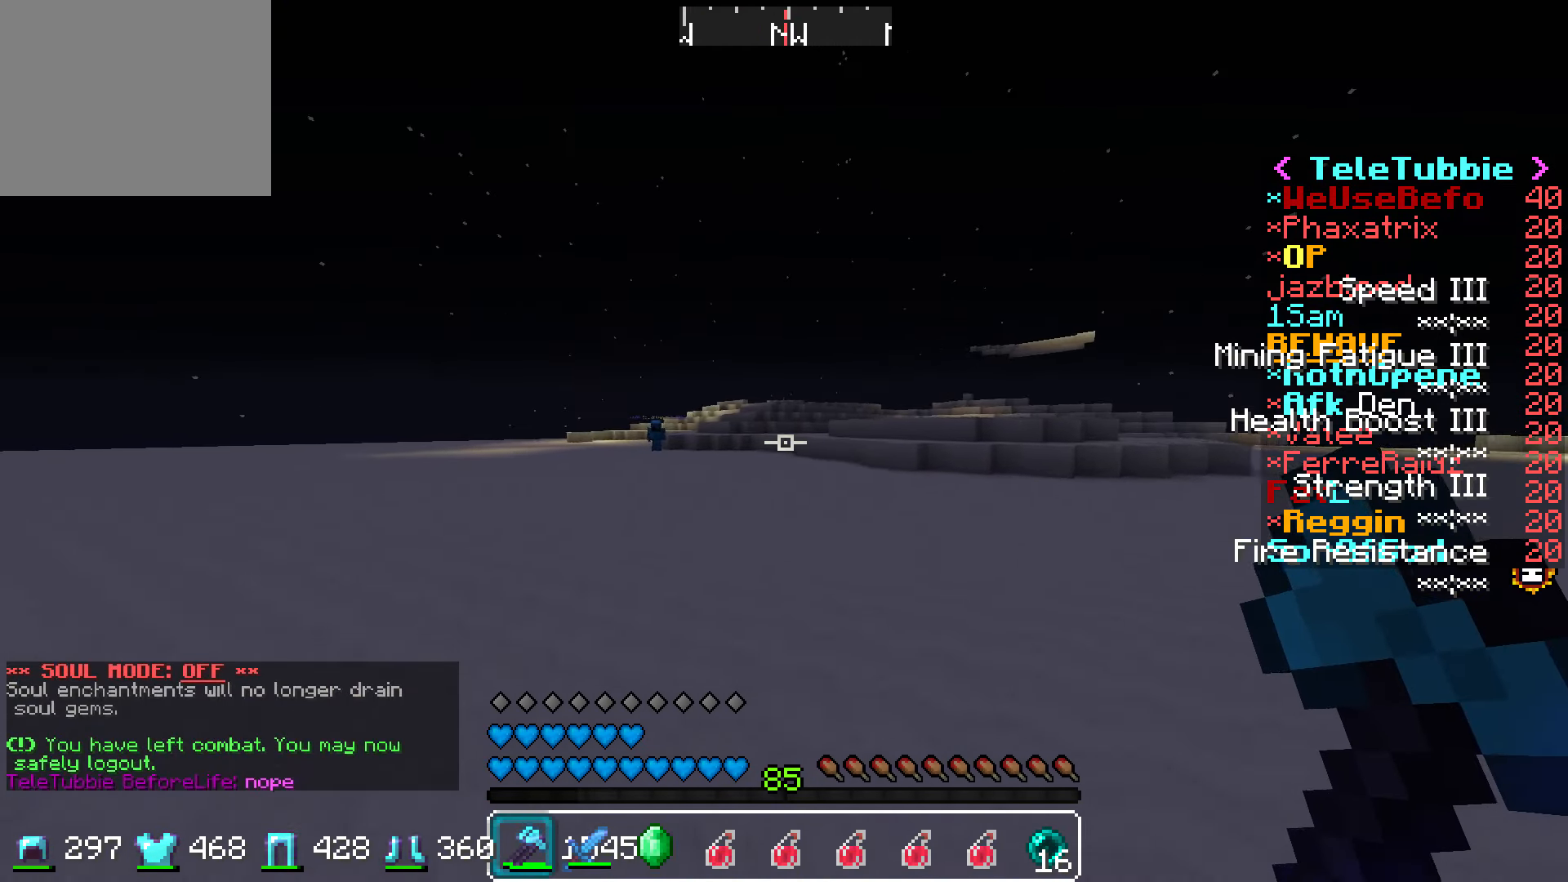
{"keys": ["a", "w"], "events": [[100, "a", "down"]]}
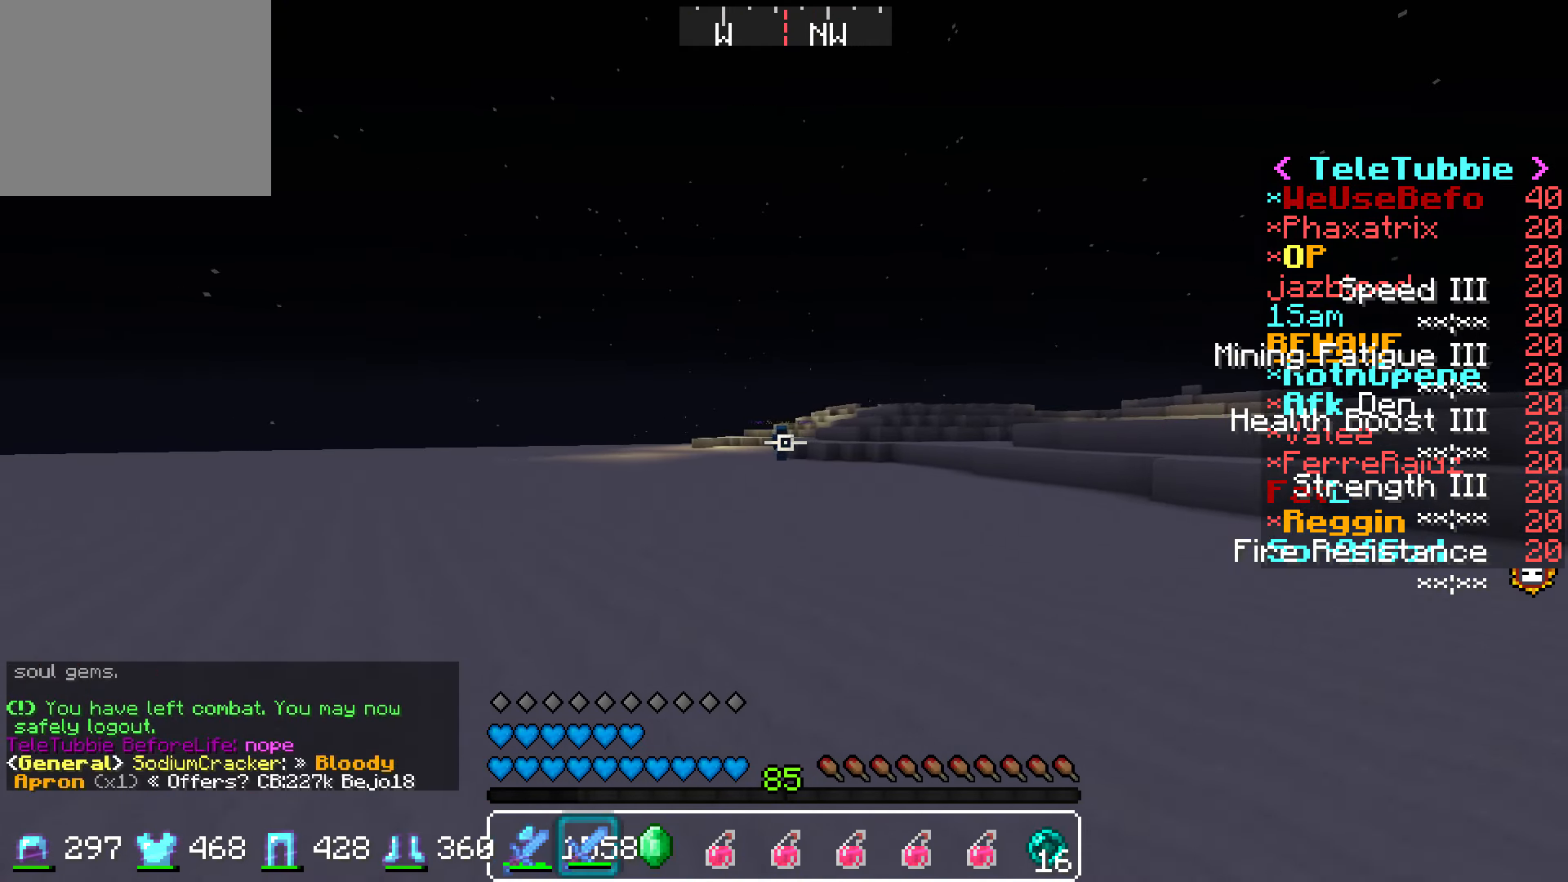
{"keys": ["w"], "events": [[117, "a", "up"]]}
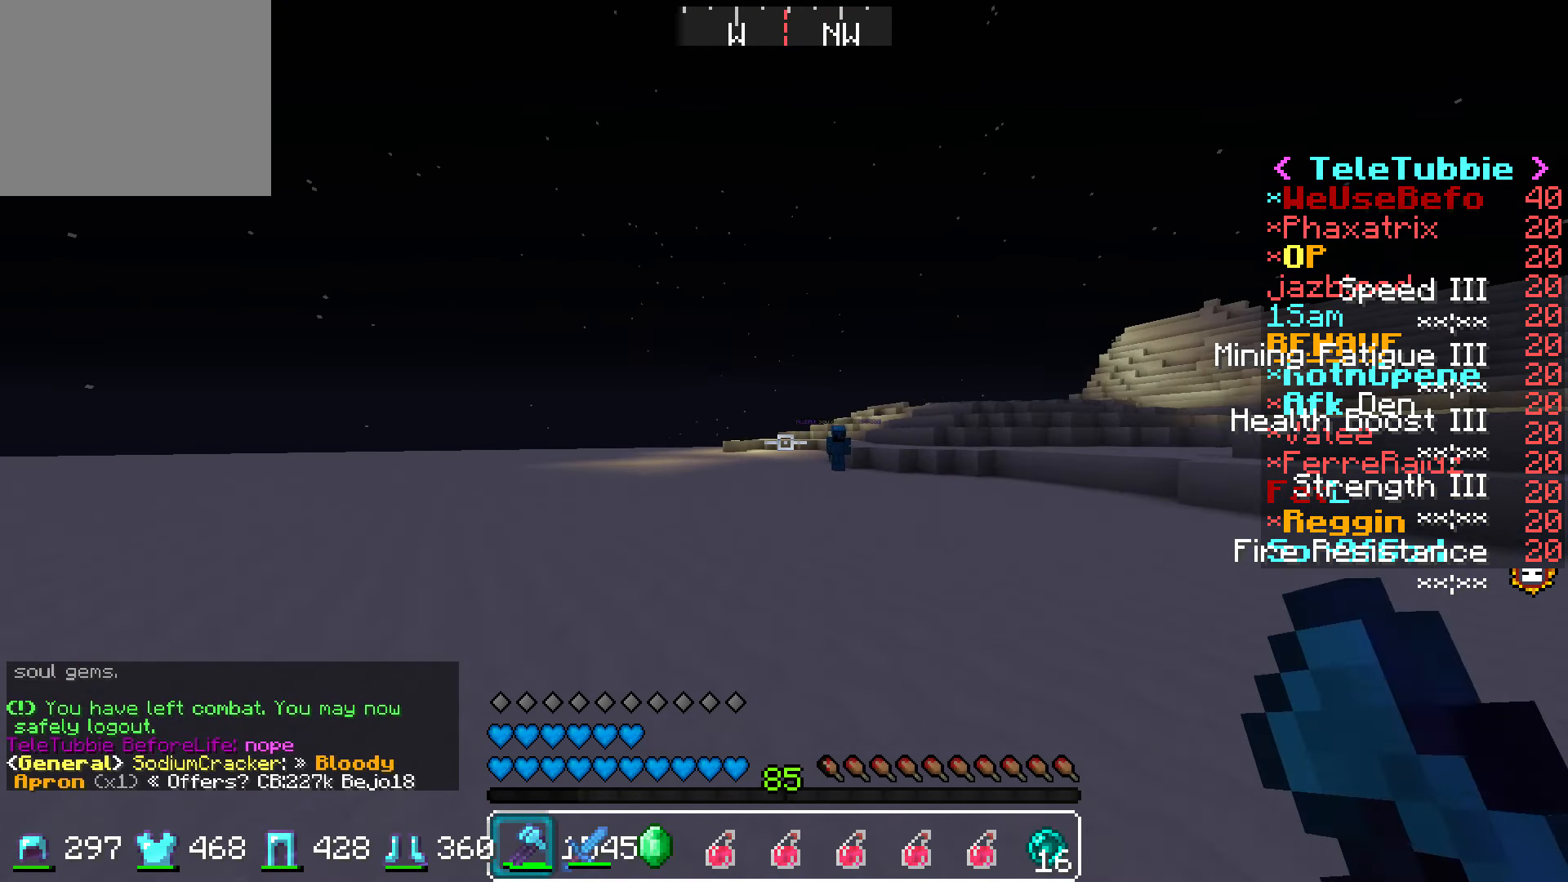
{"keys": ["a", "w"], "events": [[150, "a", "down"]]}
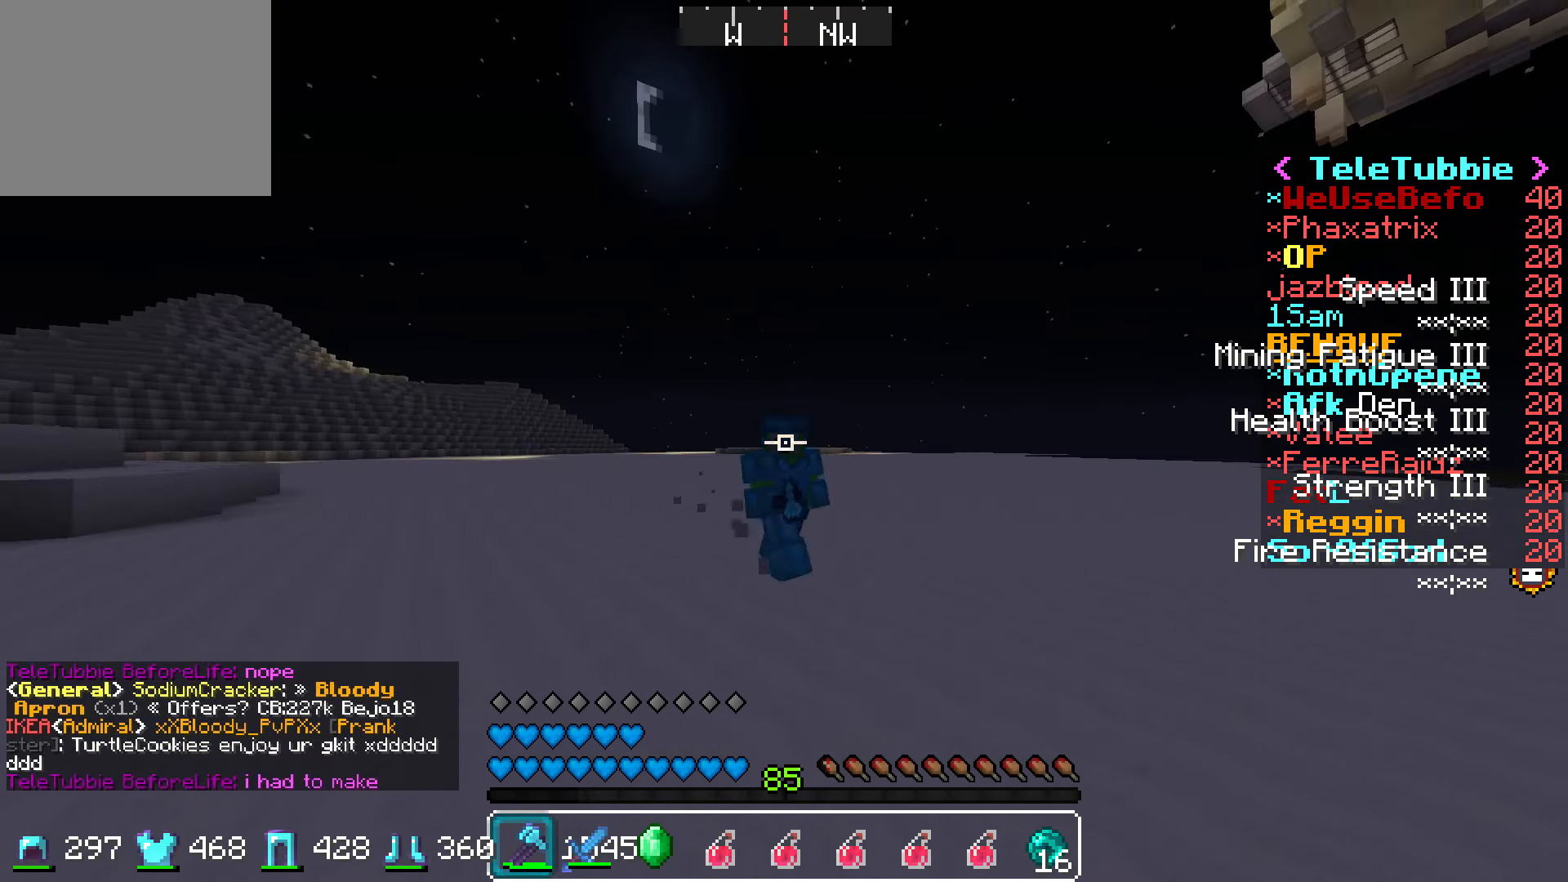
{"keys": ["a", "w"], "events": [[167, "a", "up"], [450, "a", "down"]]}
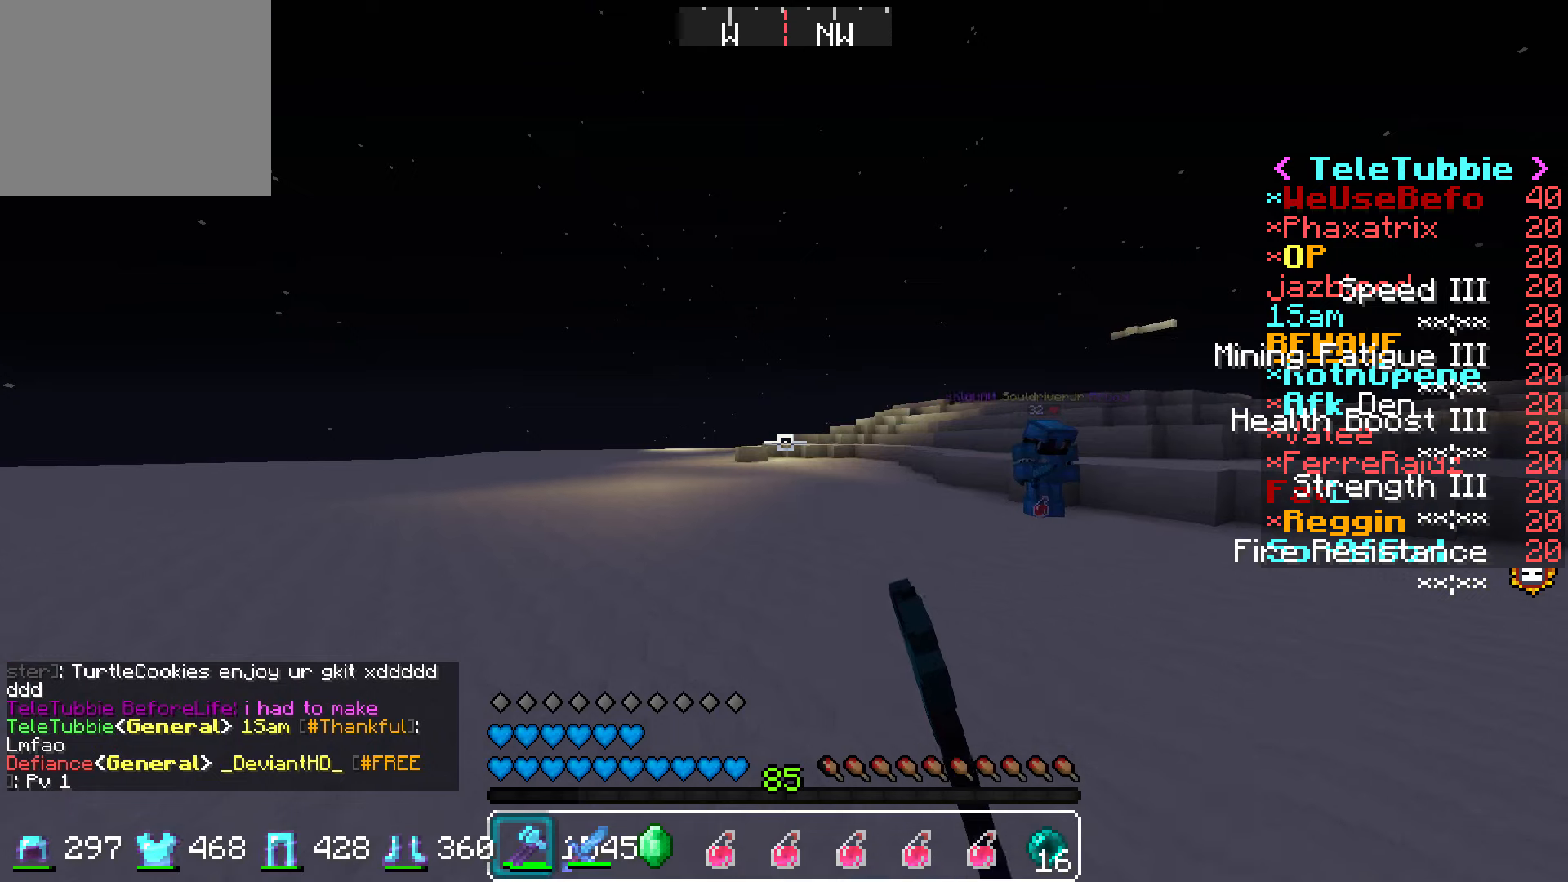
{"keys": [], "events": [[200, "a", "up"], [417, "w", "up"]]}